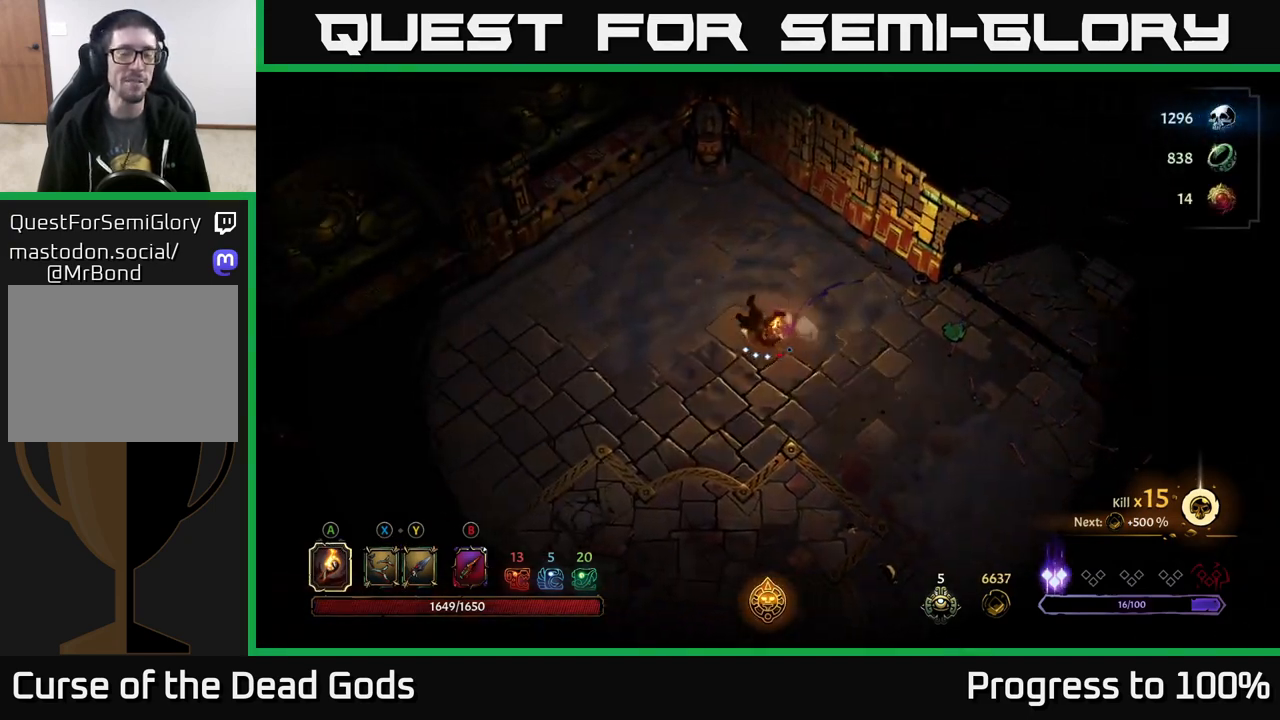
Gameplay with a controller (Xbox layout); each line is a JSON object with the inputs held at the frame after it. "events" lists button and stick changes between this image and that frame as [ms after this image, input, new state], when the widget could be followed in between.
{"buttons": [], "left_stick": "down-left", "right_stick": "center", "events": [[100, "left_stick", "up-left"], [233, "left_stick", "left"], [400, "left_stick", "down-left"]]}
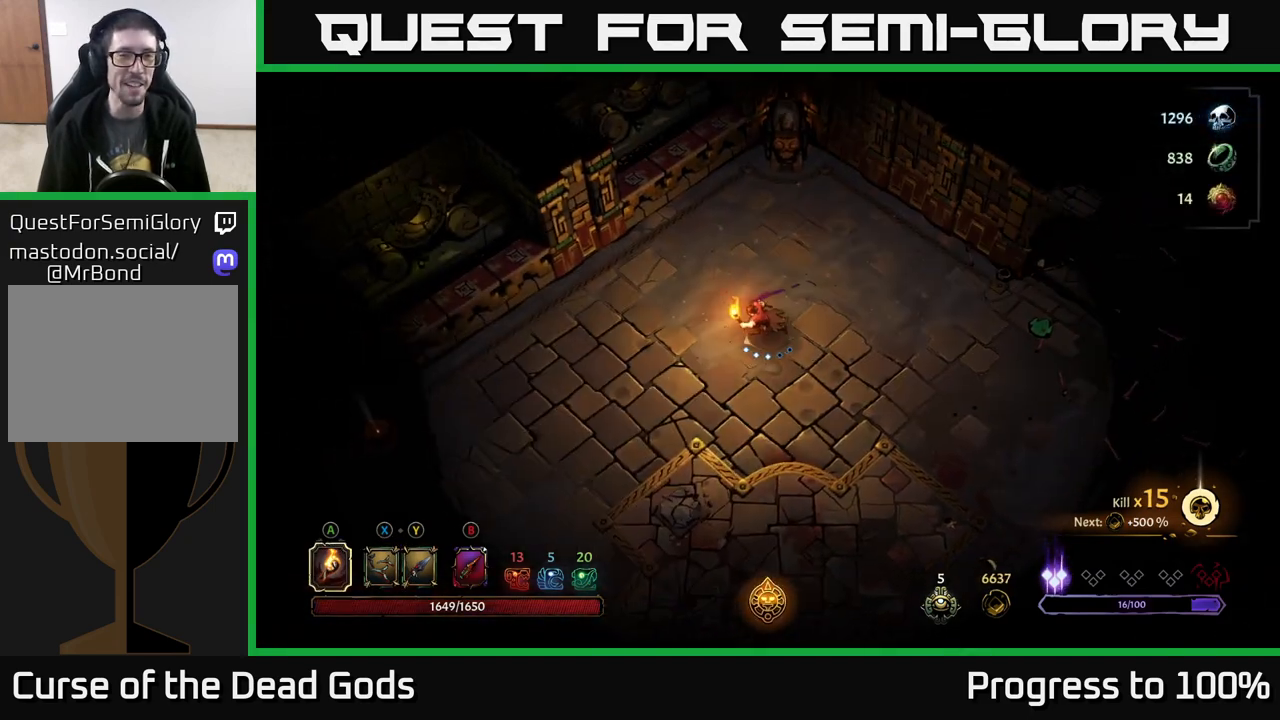
{"buttons": ["R2"], "left_stick": "down-left", "right_stick": "center", "events": [[317, "R2", "down"]]}
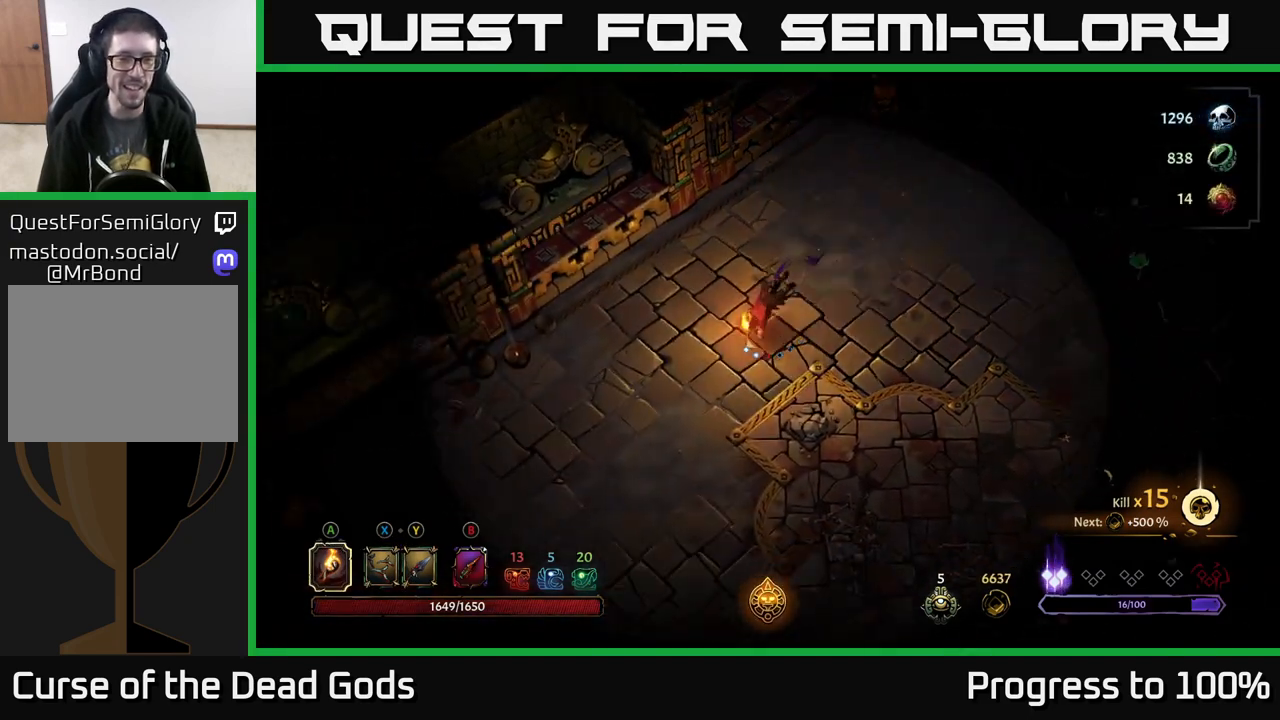
{"buttons": [], "left_stick": "down", "right_stick": "center", "events": [[33, "R2", "up"], [117, "left_stick", "center"], [267, "left_stick", "down"]]}
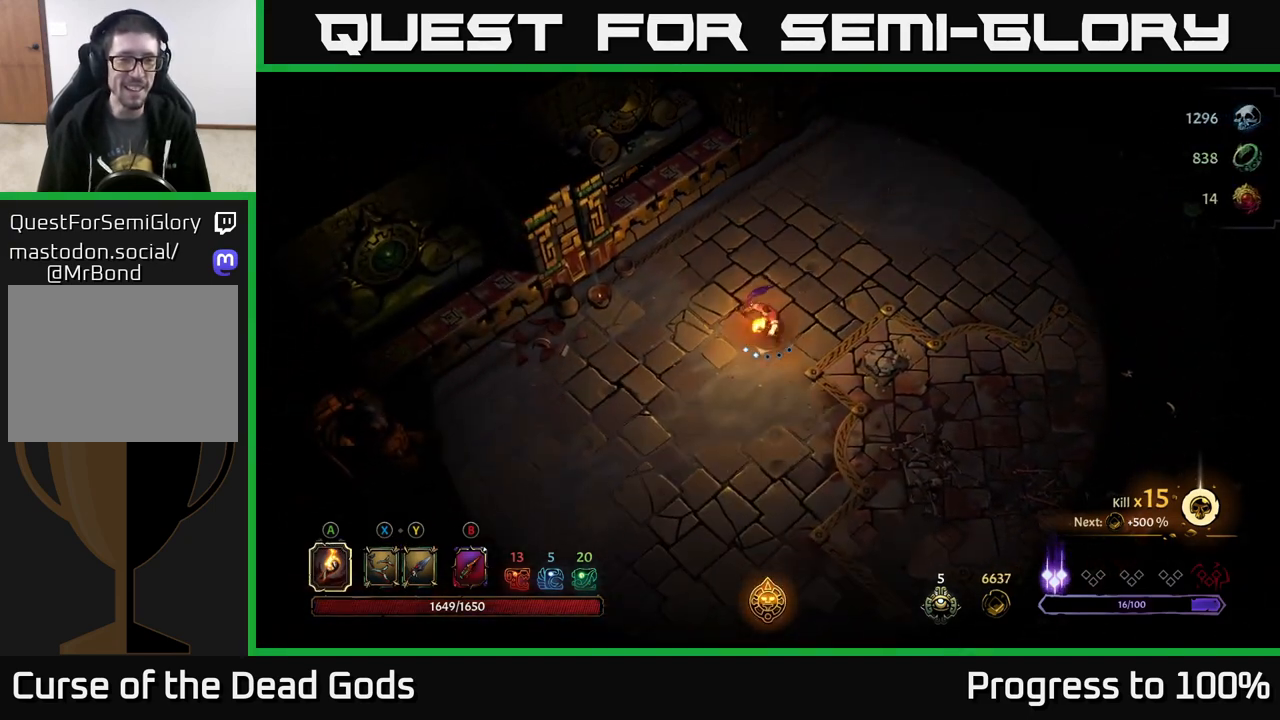
{"buttons": [], "left_stick": "down-right", "right_stick": "center", "events": [[400, "left_stick", "down-right"]]}
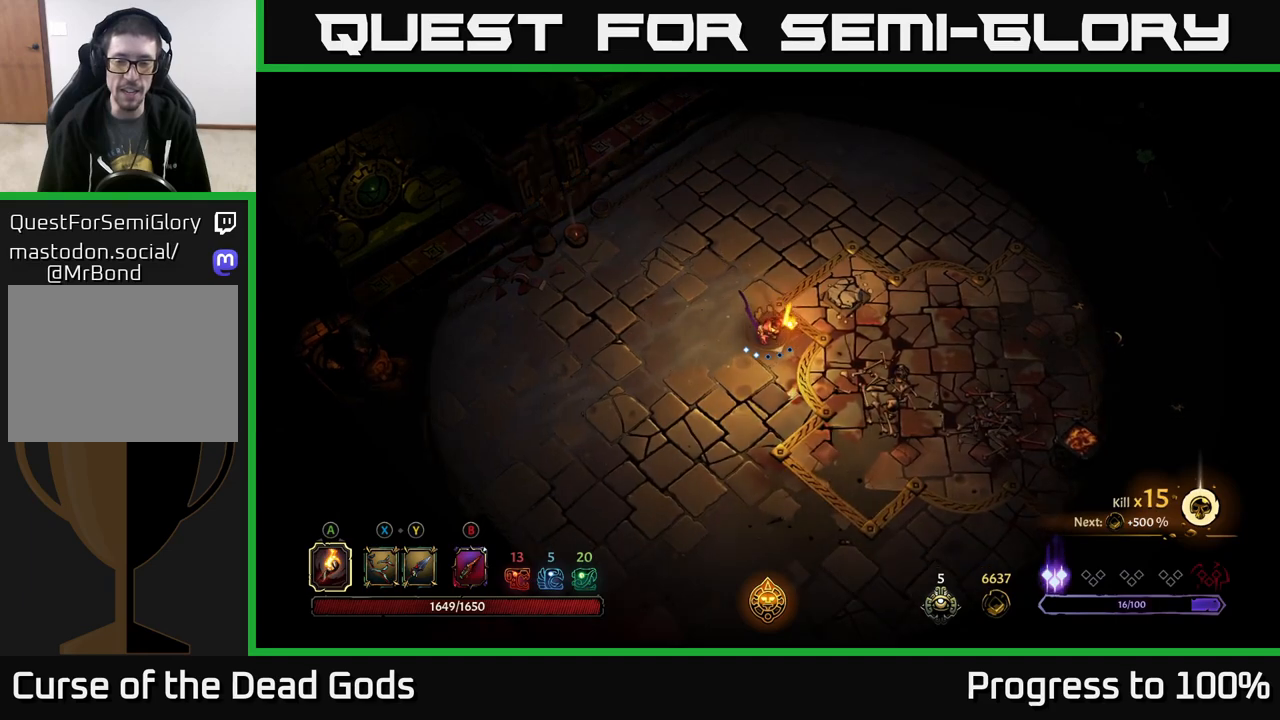
{"buttons": [], "left_stick": "down-right", "right_stick": "center", "events": [[67, "R2", "down"], [250, "R2", "up"], [267, "left_stick", "center"], [483, "left_stick", "down-right"]]}
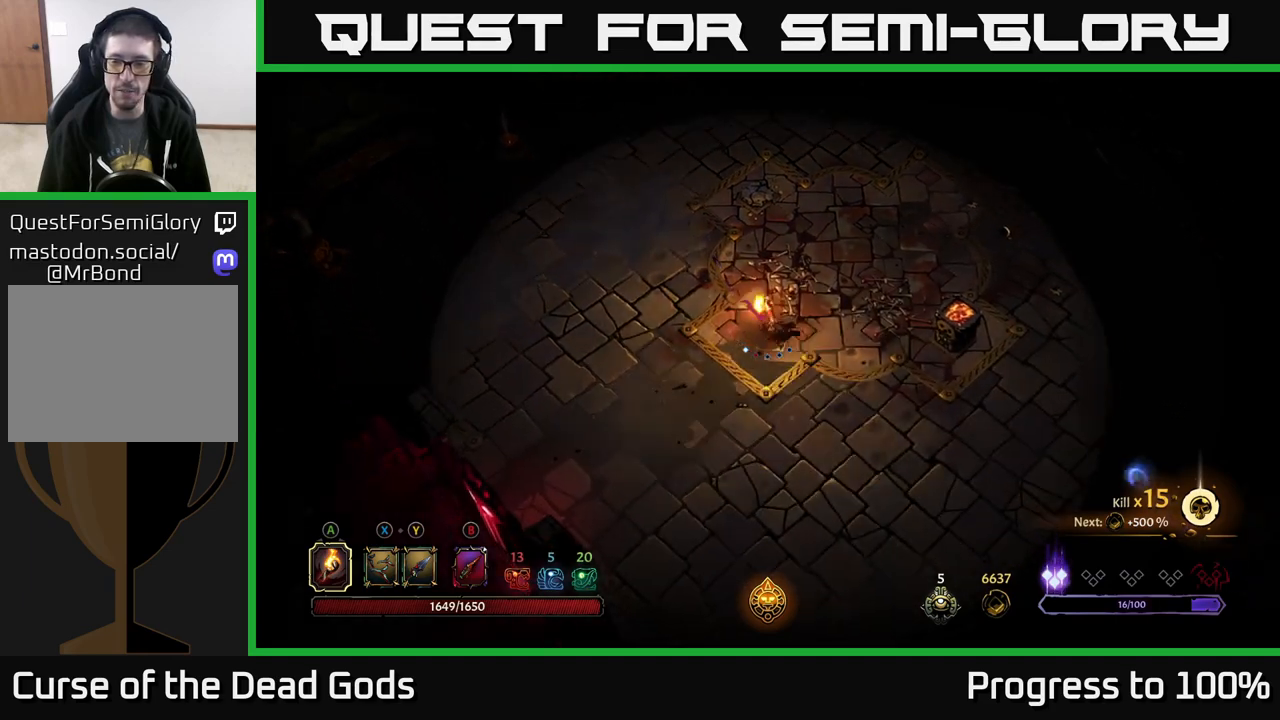
{"buttons": [], "left_stick": "right", "right_stick": "center", "events": [[233, "R2", "down"], [383, "R2", "up"], [467, "left_stick", "right"]]}
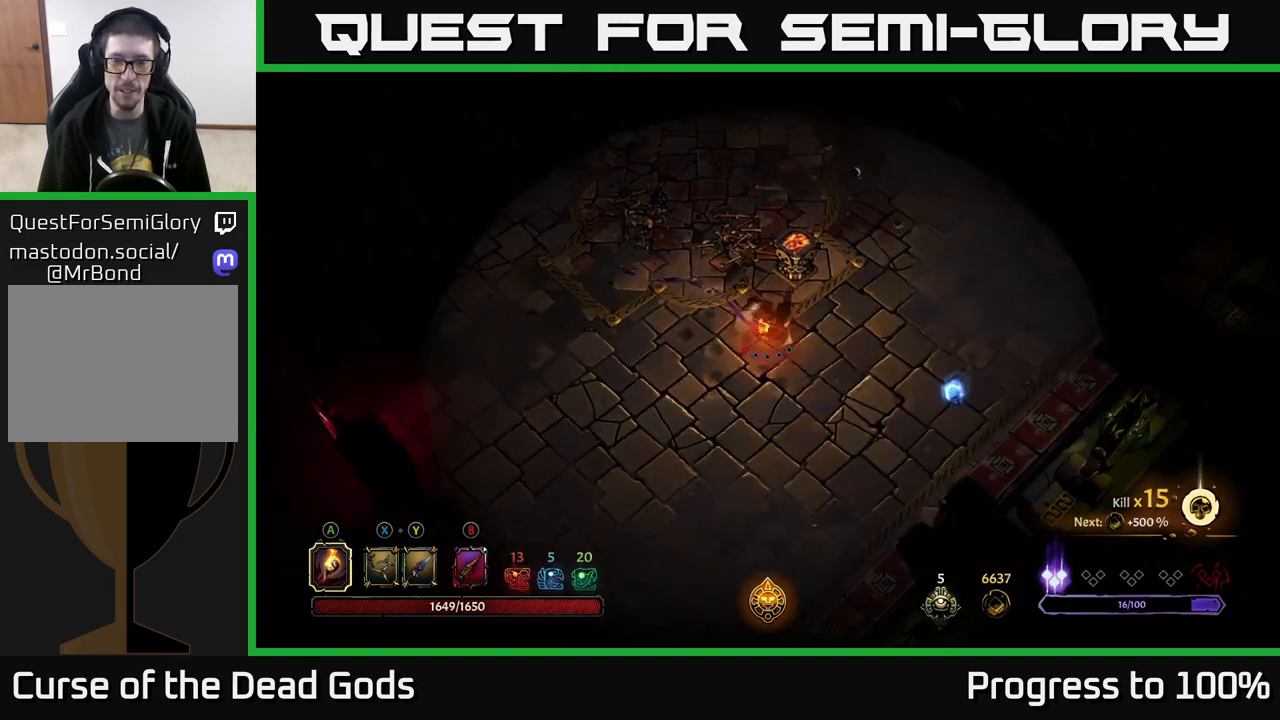
{"buttons": [], "left_stick": "right", "right_stick": "center", "events": []}
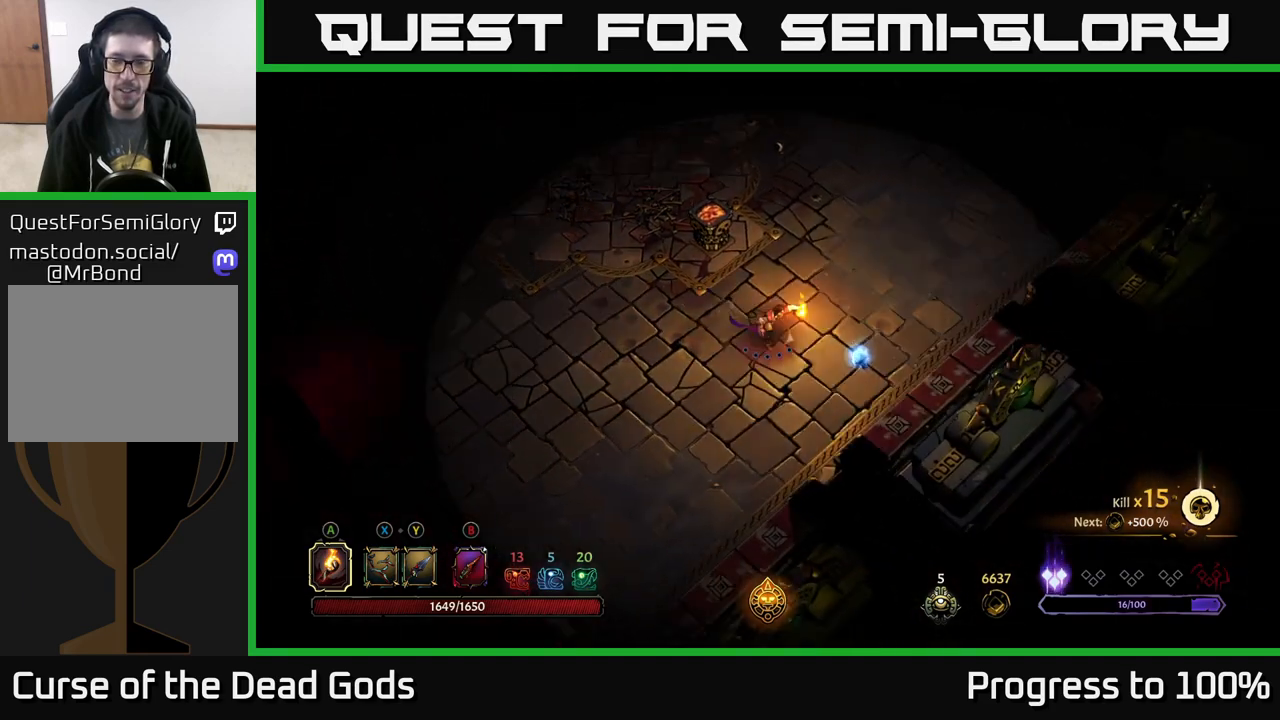
{"buttons": [], "left_stick": "up-right", "right_stick": "center", "events": [[350, "left_stick", "up-right"]]}
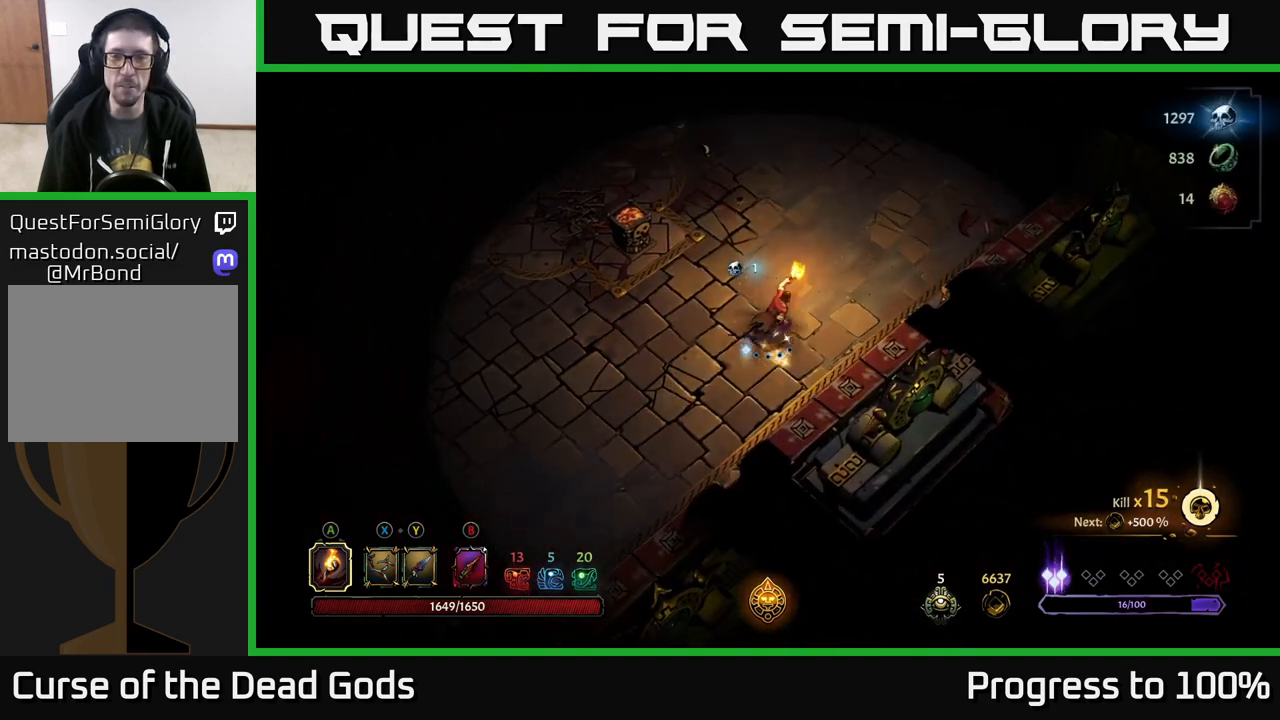
{"buttons": [], "left_stick": "up", "right_stick": "center", "events": [[500, "left_stick", "up"]]}
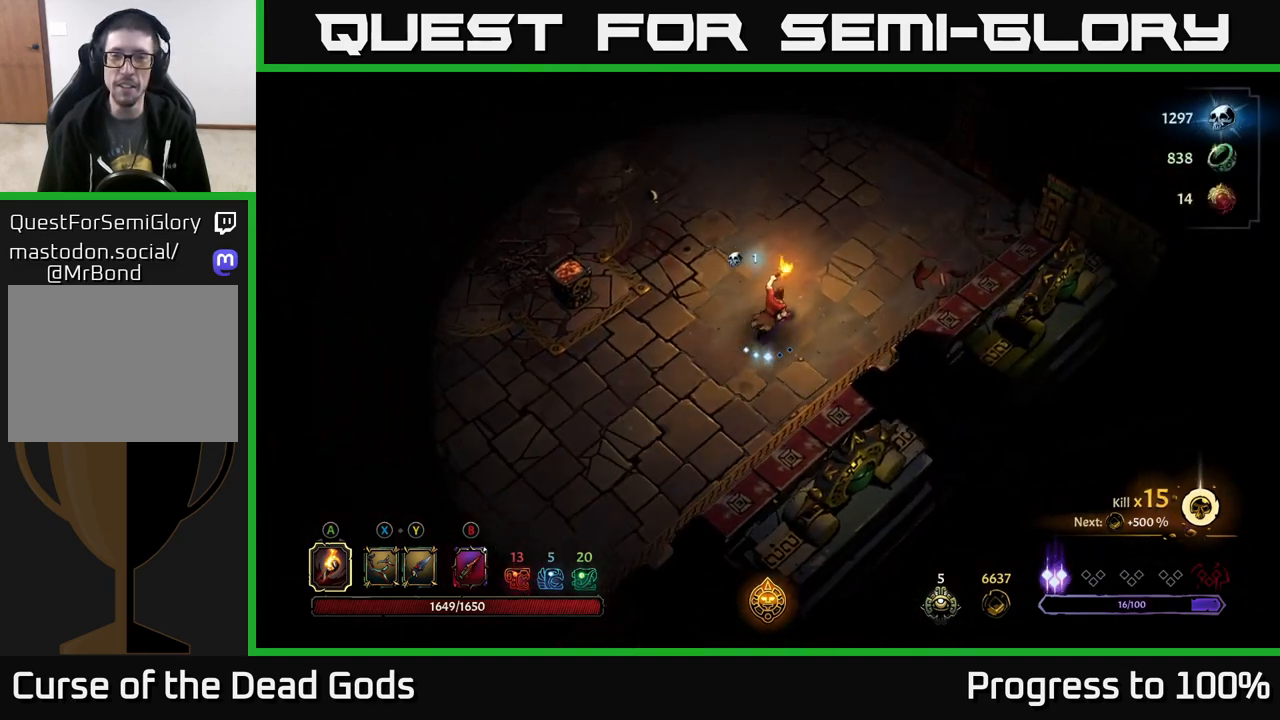
{"buttons": [], "left_stick": "up", "right_stick": "center", "events": []}
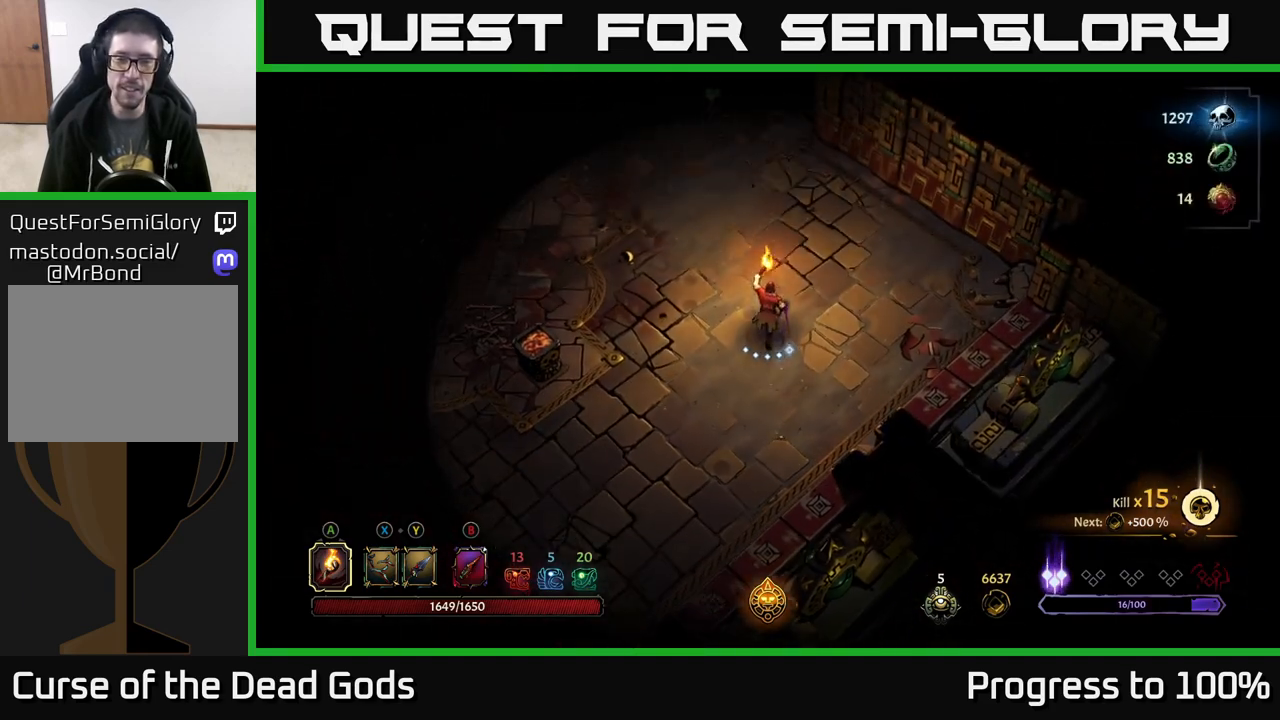
{"buttons": [], "left_stick": "up", "right_stick": "center", "events": []}
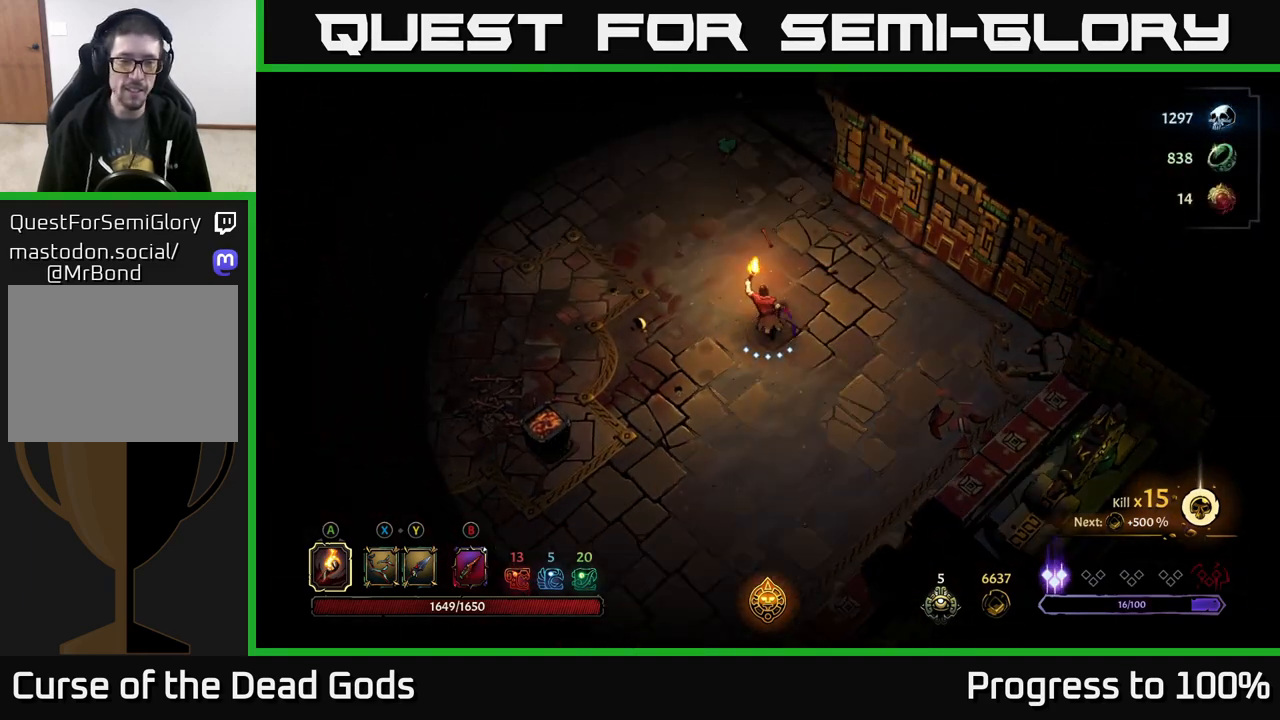
{"buttons": [], "left_stick": "up", "right_stick": "center", "events": []}
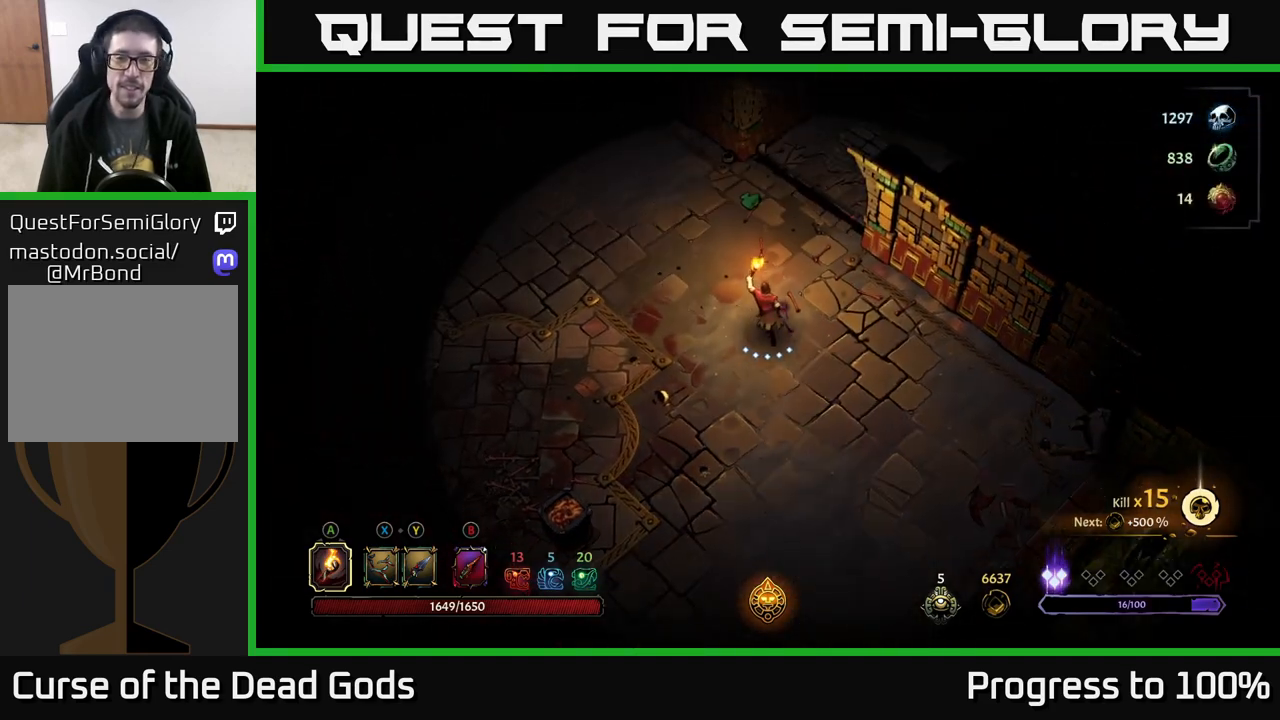
{"buttons": [], "left_stick": "up", "right_stick": "center", "events": []}
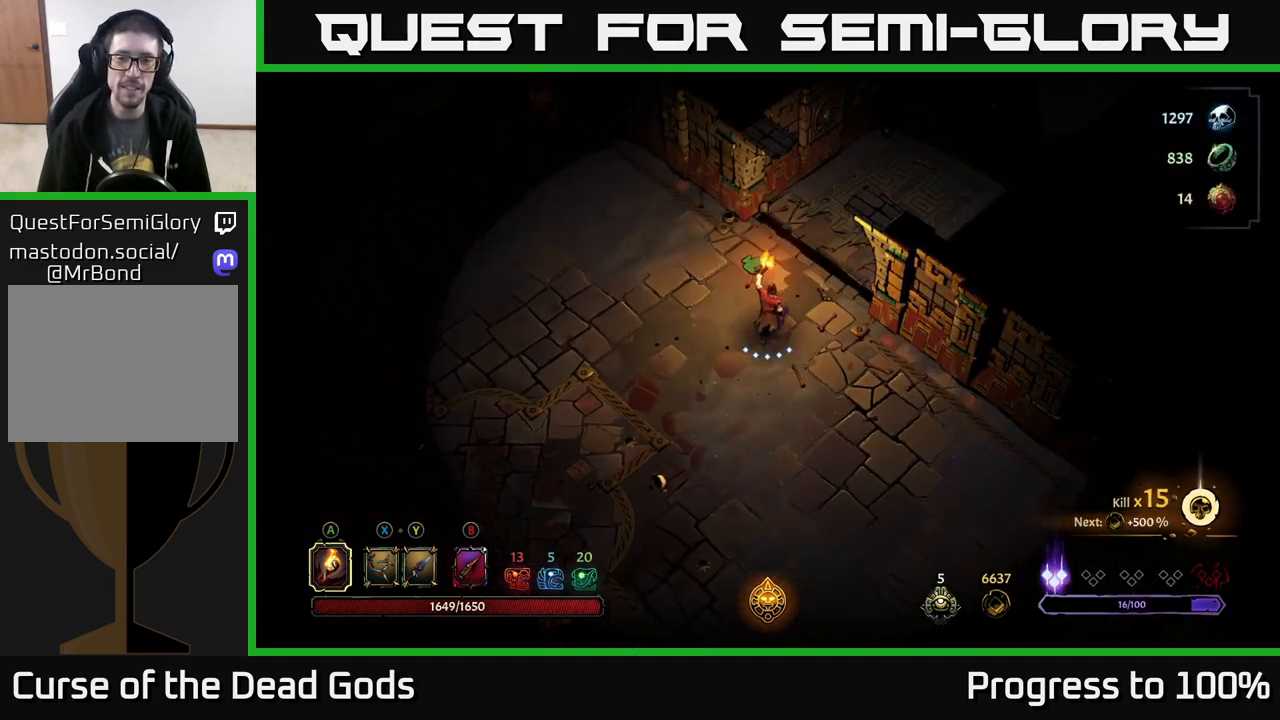
{"buttons": [], "left_stick": "up-right", "right_stick": "center", "events": [[217, "left_stick", "up-right"]]}
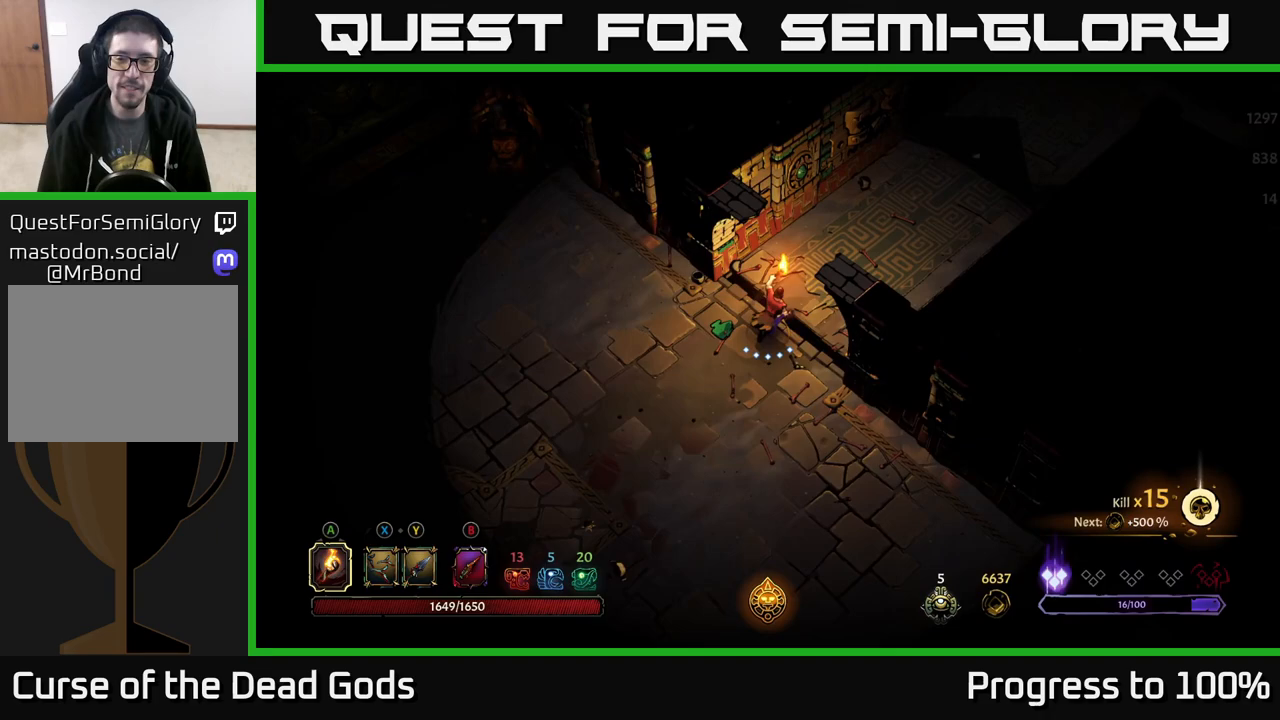
{"buttons": [], "left_stick": "up-right", "right_stick": "center", "events": []}
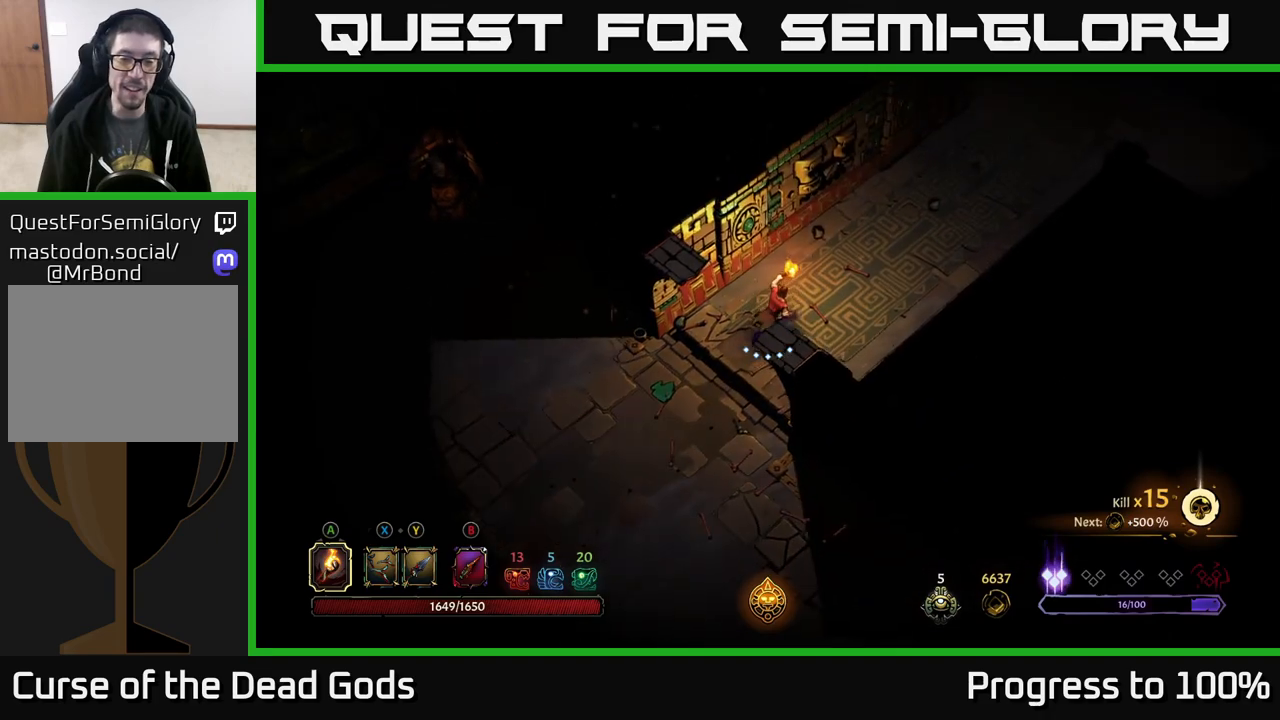
{"buttons": [], "left_stick": "up-right", "right_stick": "center", "events": []}
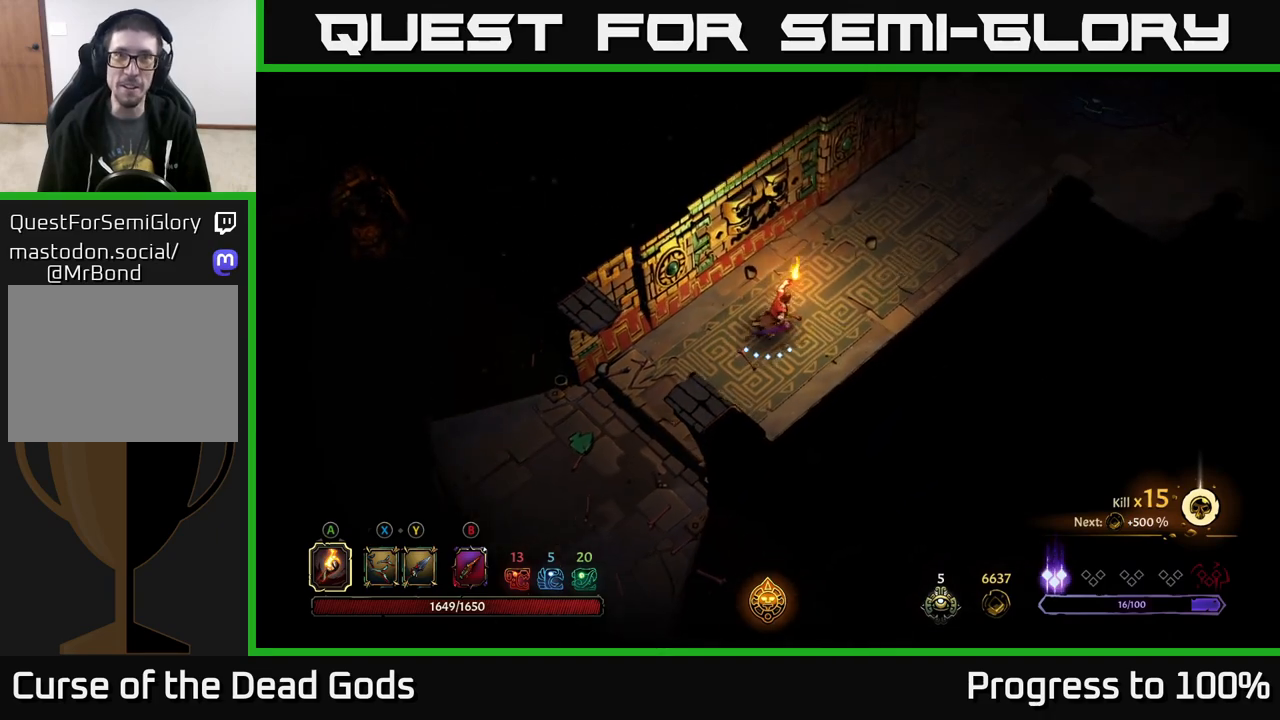
{"buttons": [], "left_stick": "up-right", "right_stick": "center", "events": []}
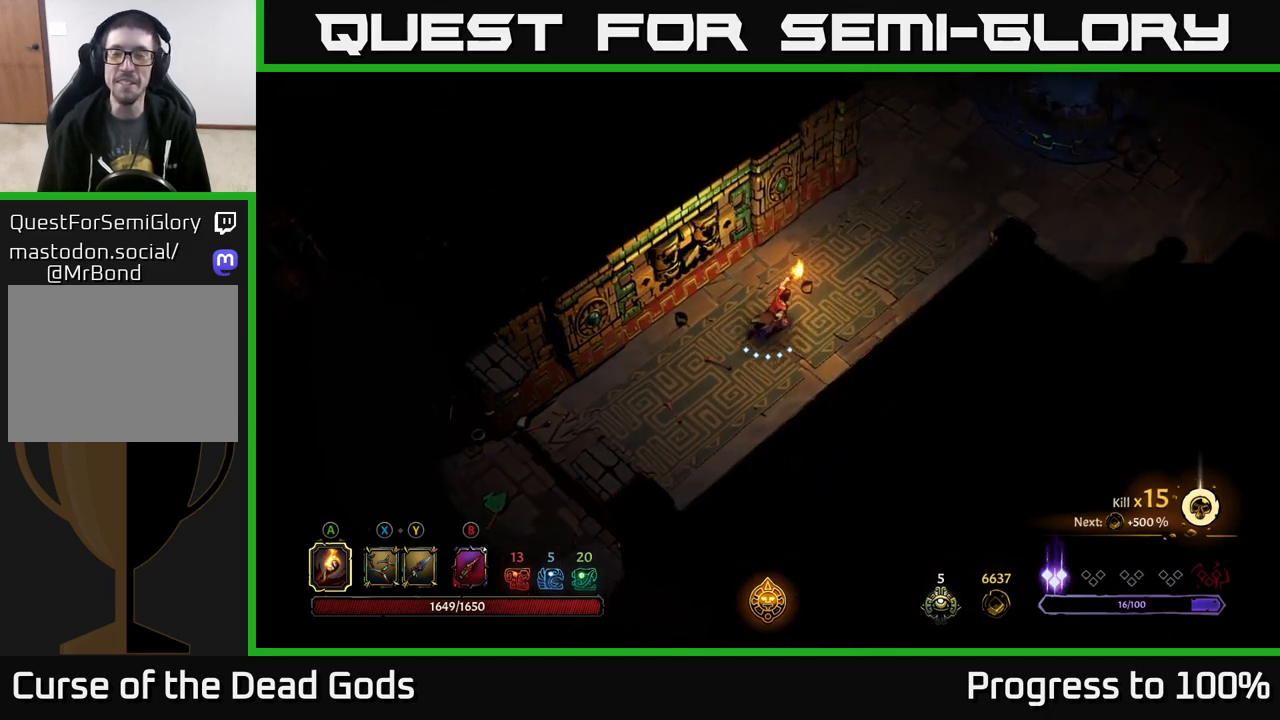
{"buttons": [], "left_stick": "up-right", "right_stick": "center", "events": []}
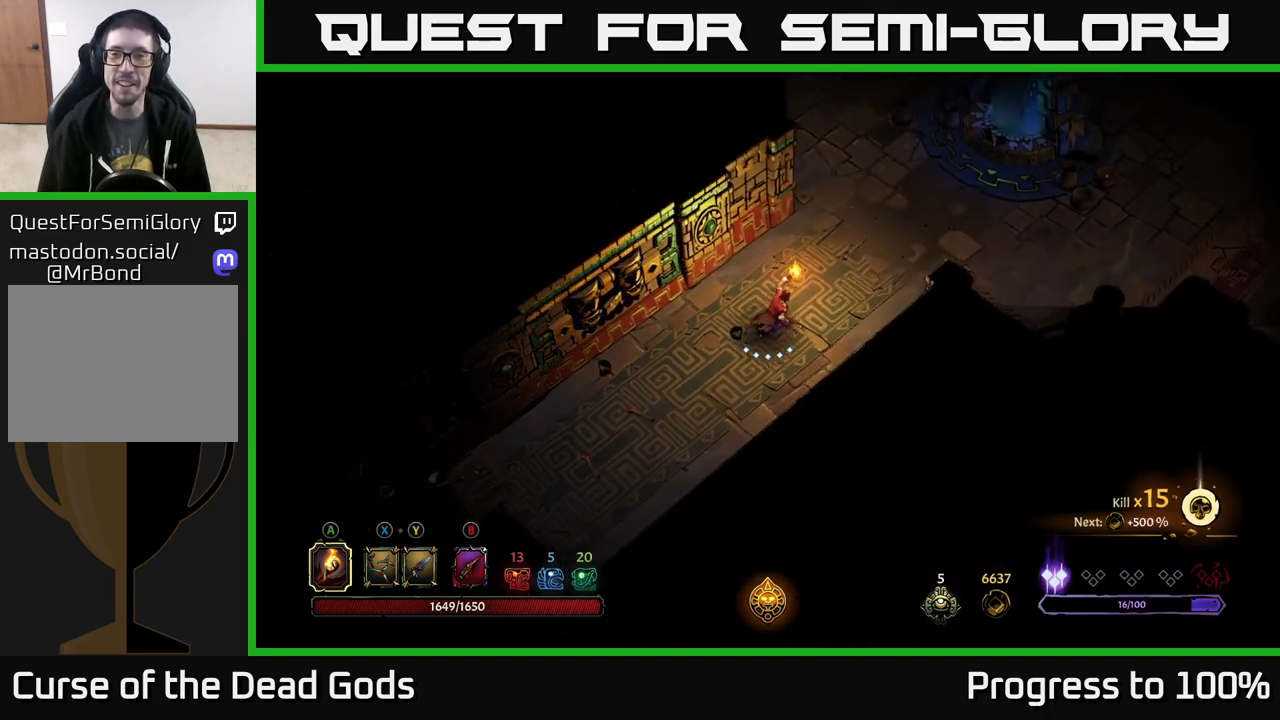
{"buttons": [], "left_stick": "up-right", "right_stick": "center", "events": []}
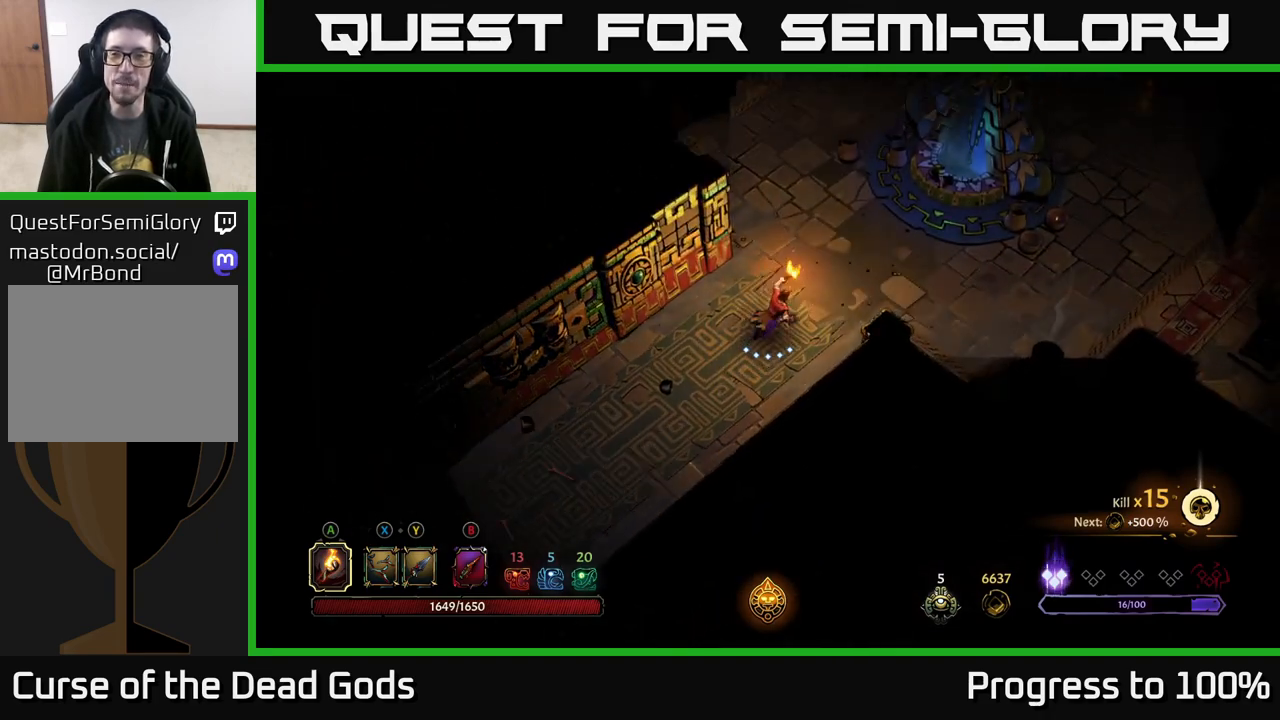
{"buttons": [], "left_stick": "up-right", "right_stick": "center", "events": []}
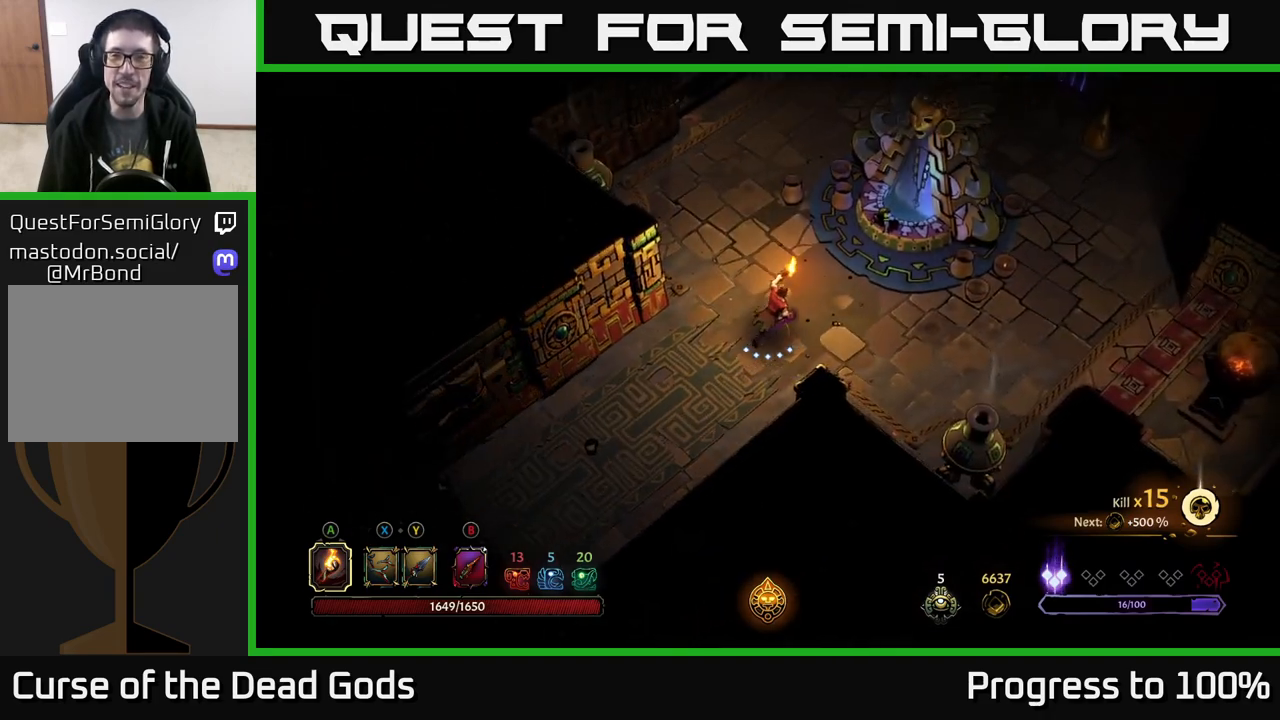
{"buttons": [], "left_stick": "up-right", "right_stick": "center", "events": []}
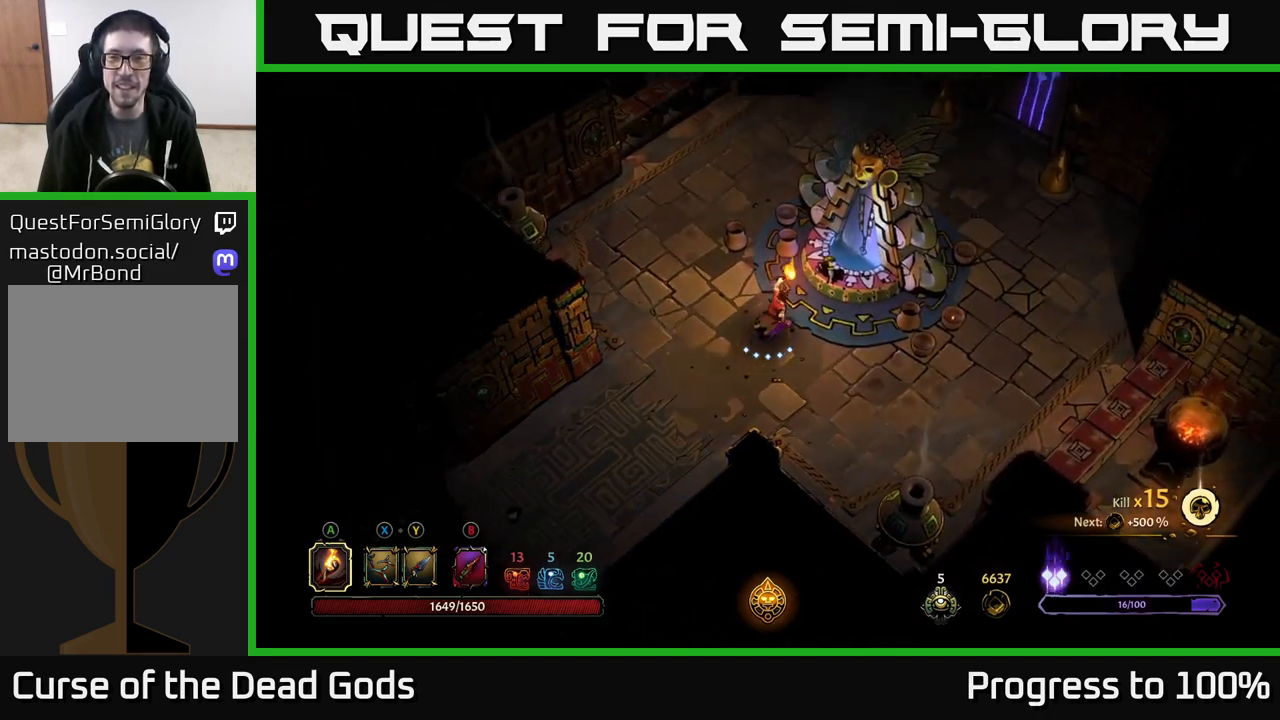
{"buttons": [], "left_stick": "center", "right_stick": "center", "events": [[233, "R1", "down"], [283, "left_stick", "center"], [350, "R1", "up"]]}
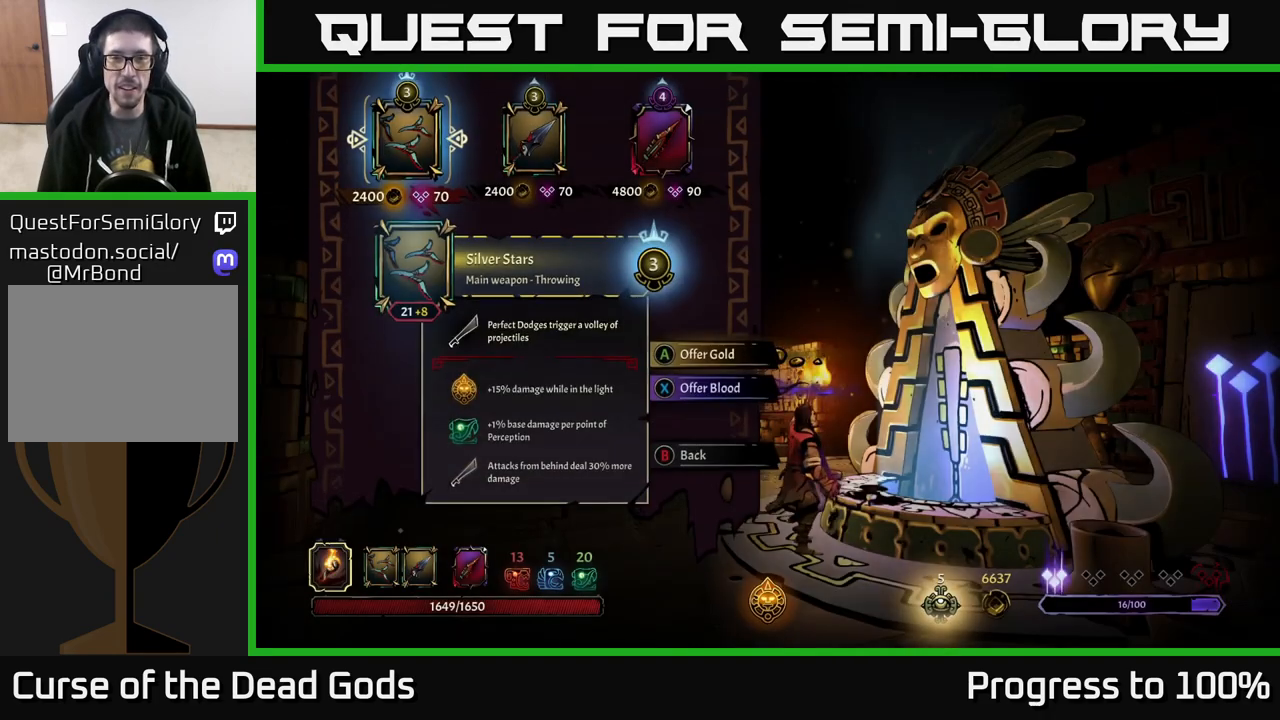
{"buttons": [], "left_stick": "center", "right_stick": "center", "events": []}
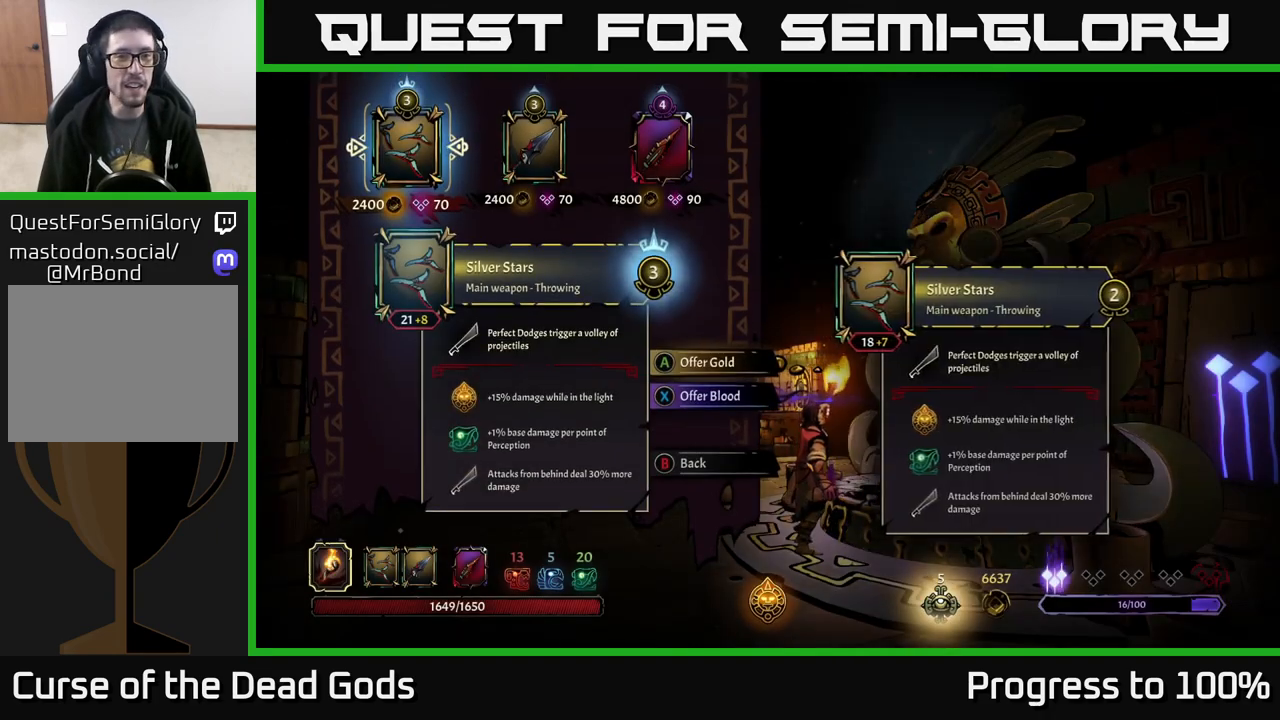
{"buttons": [], "left_stick": "center", "right_stick": "center", "events": [[233, "left_stick", "right"], [417, "left_stick", "center"]]}
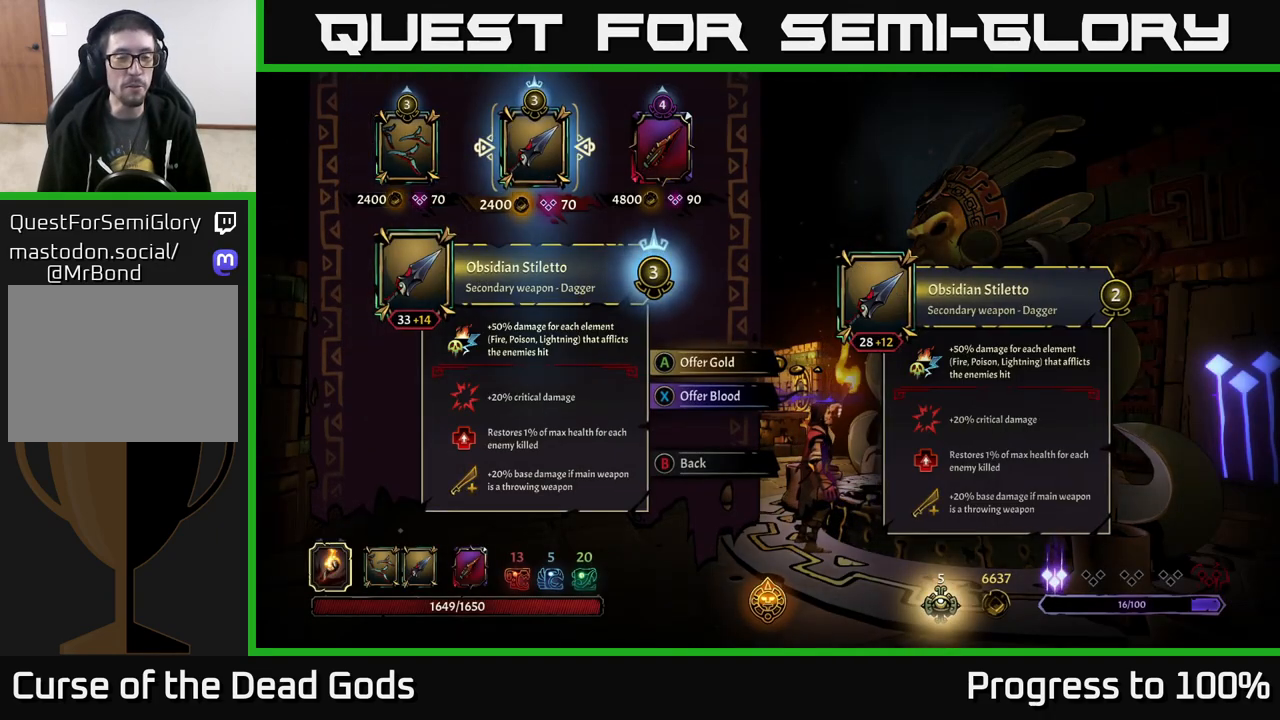
{"buttons": [], "left_stick": "center", "right_stick": "center", "events": []}
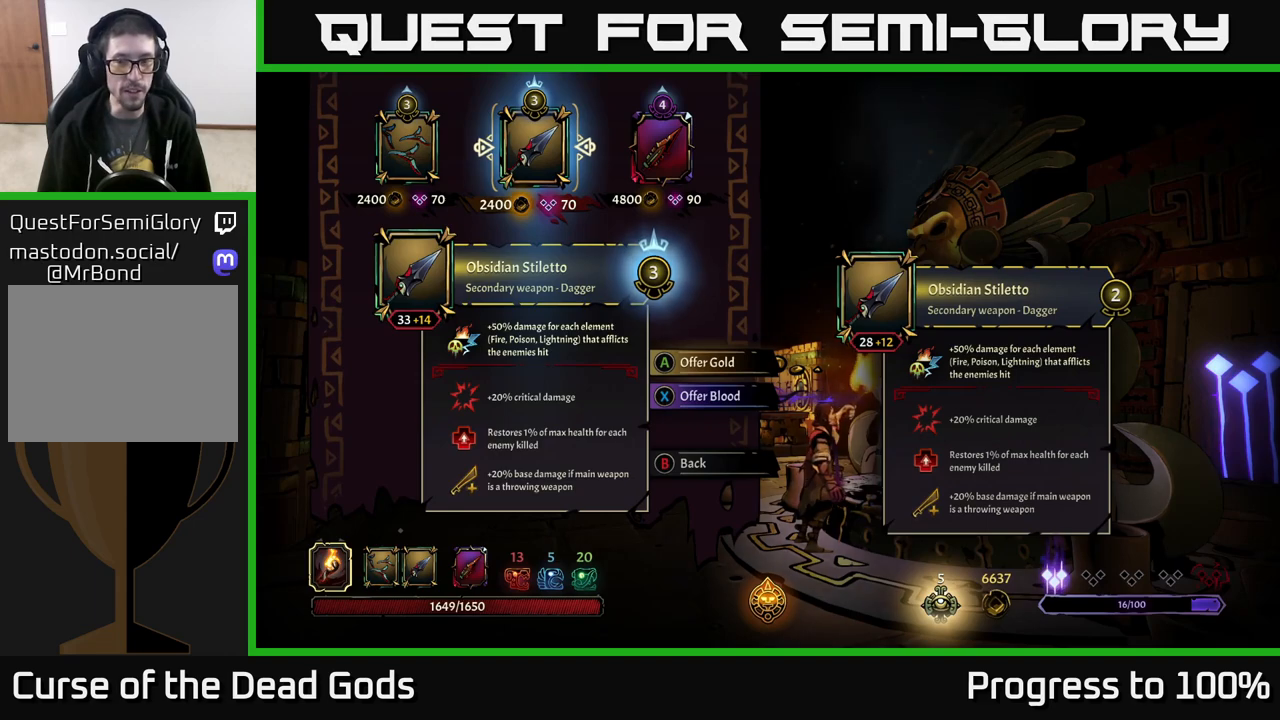
{"buttons": [], "left_stick": "center", "right_stick": "center", "events": []}
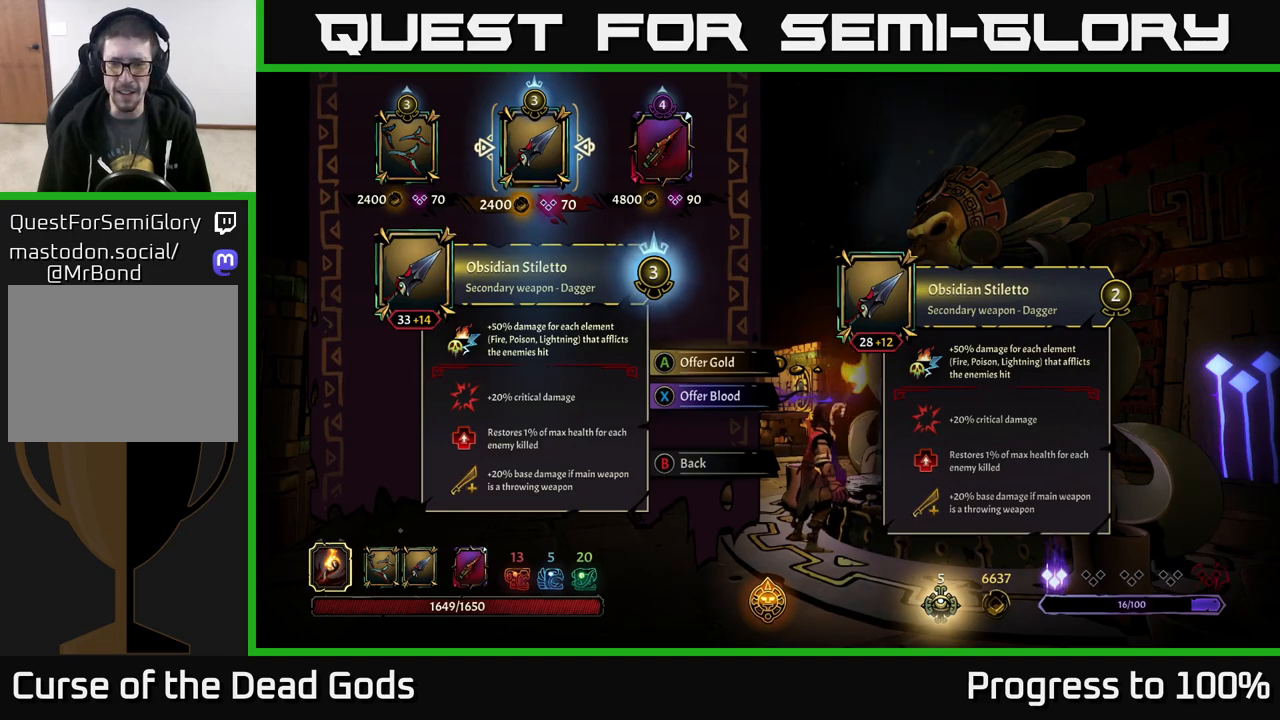
{"buttons": [], "left_stick": "center", "right_stick": "center", "events": []}
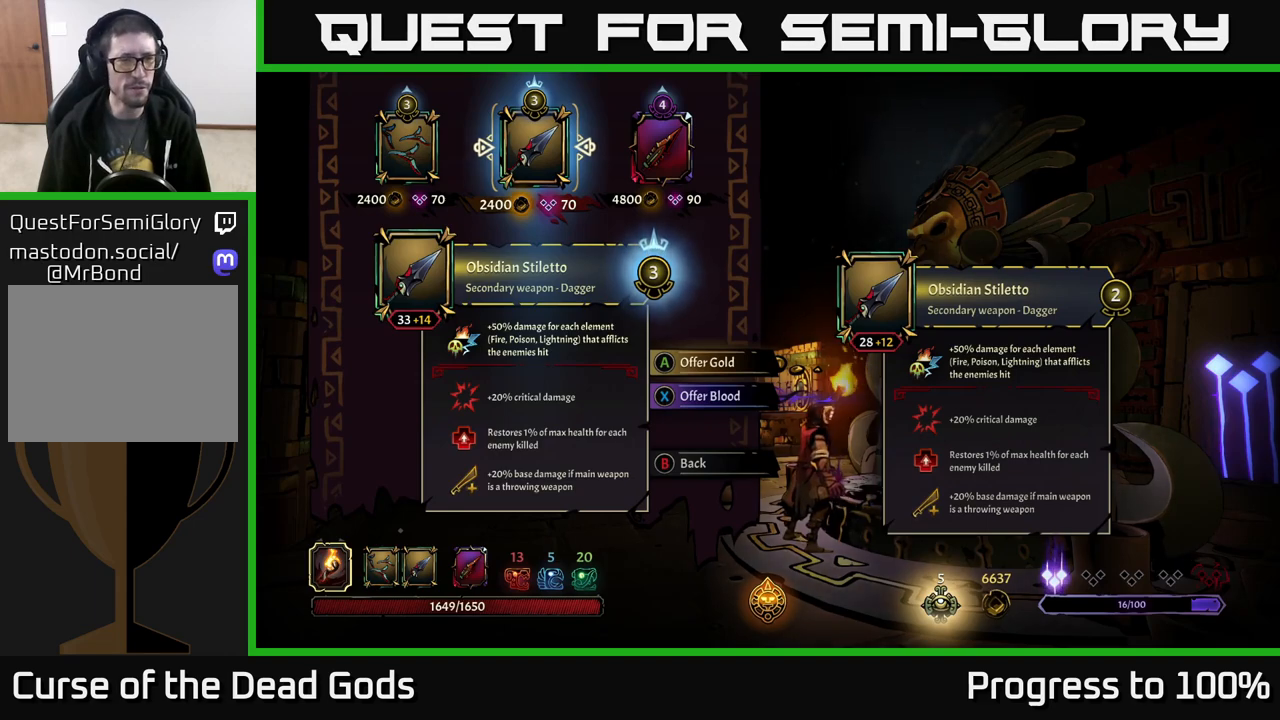
{"buttons": [], "left_stick": "center", "right_stick": "center", "events": []}
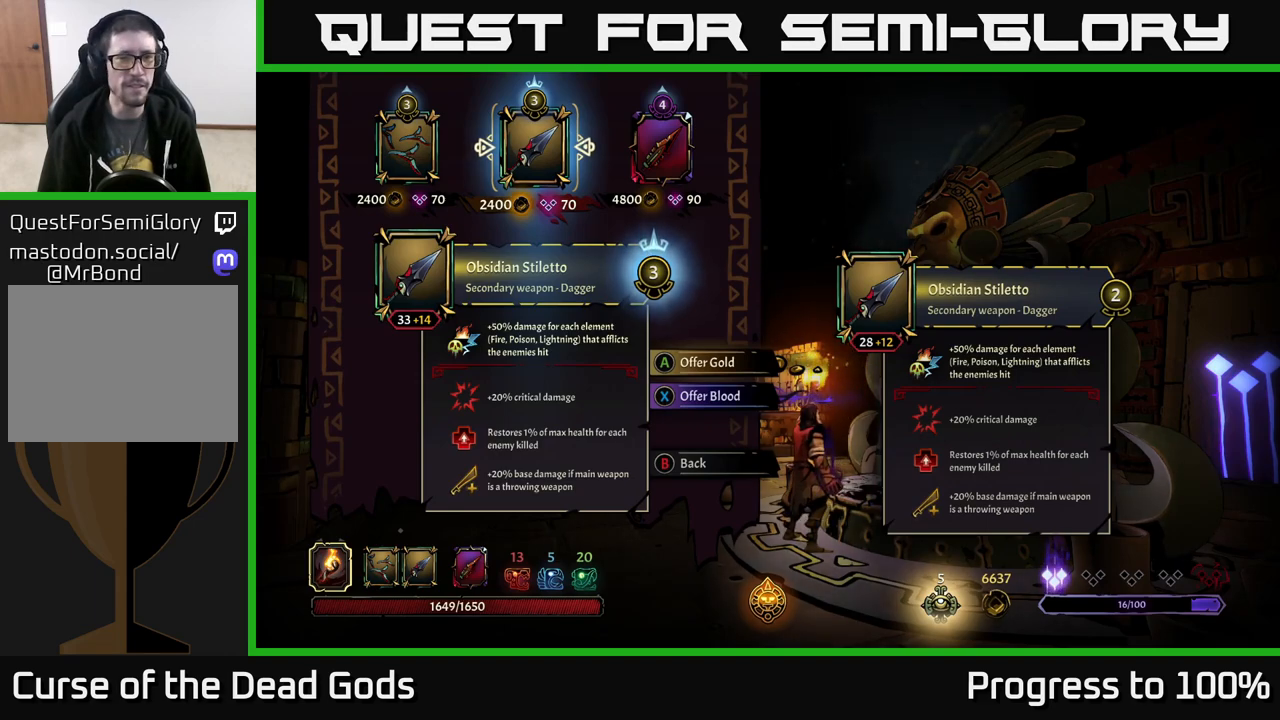
{"buttons": [], "left_stick": "center", "right_stick": "center", "events": [[67, "left_stick", "right"], [250, "left_stick", "center"]]}